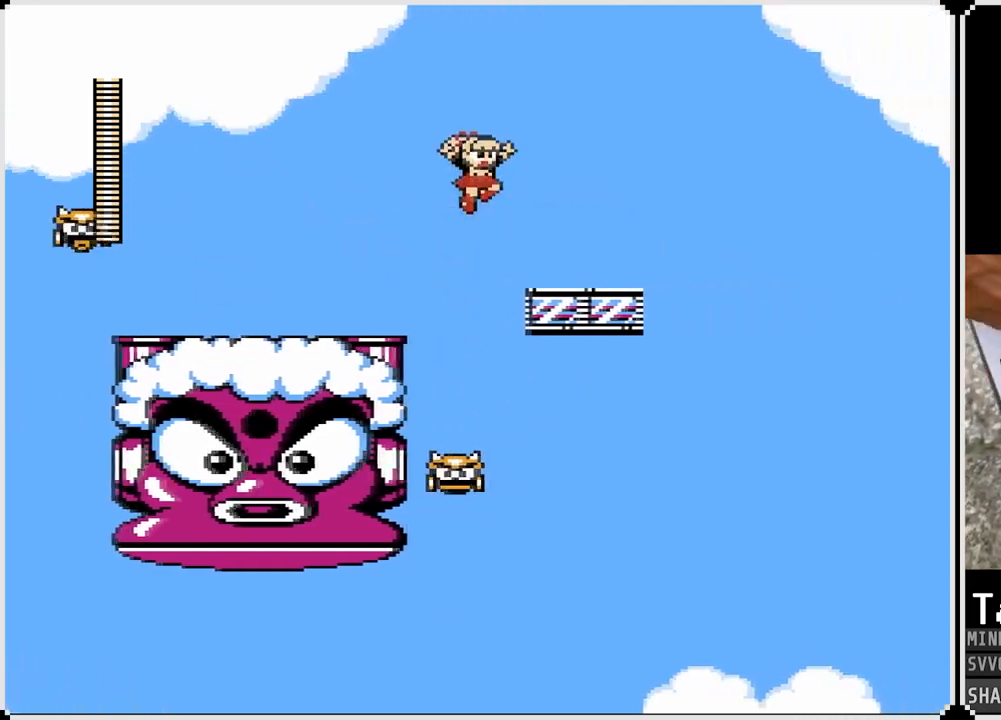
Gameplay with a controller (PlayStation layout); each line is a JSON object with the inputs held at the frame after it. "events" lists button and stick changes between this image and that frame as [ms after this image, input, new state], when the widget could be followed in between.
{"buttons": [], "left_stick": "center", "right_stick": "center", "events": [[67, "CROSS", "up"], [433, "DPAD_RIGHT", "up"]]}
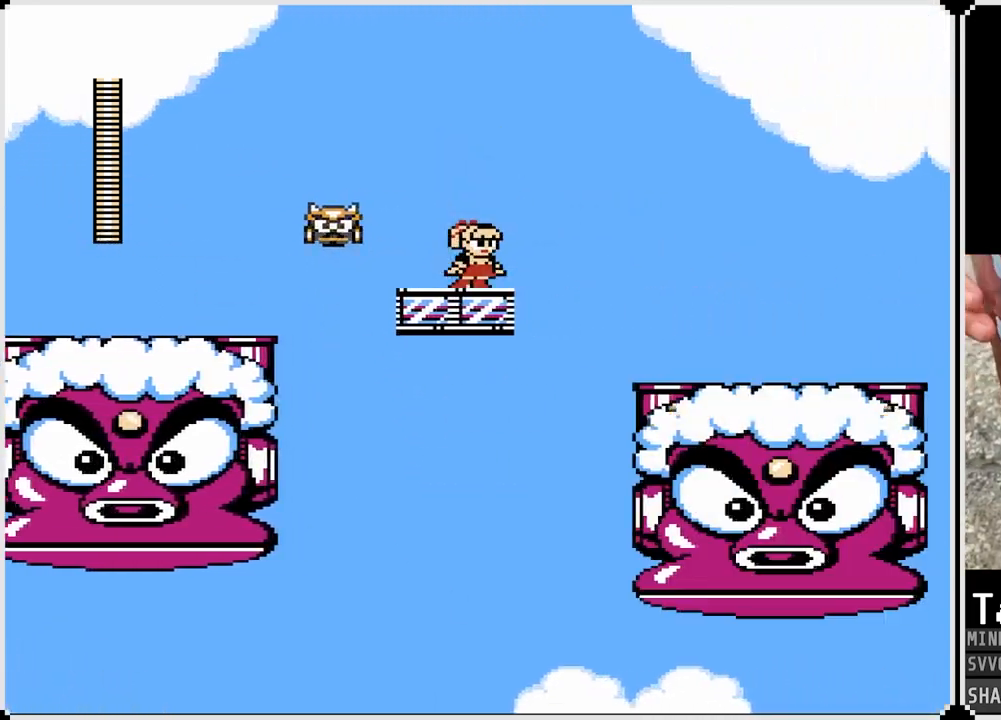
{"buttons": ["DPAD_RIGHT"], "left_stick": "center", "right_stick": "center", "events": [[400, "DPAD_RIGHT", "down"]]}
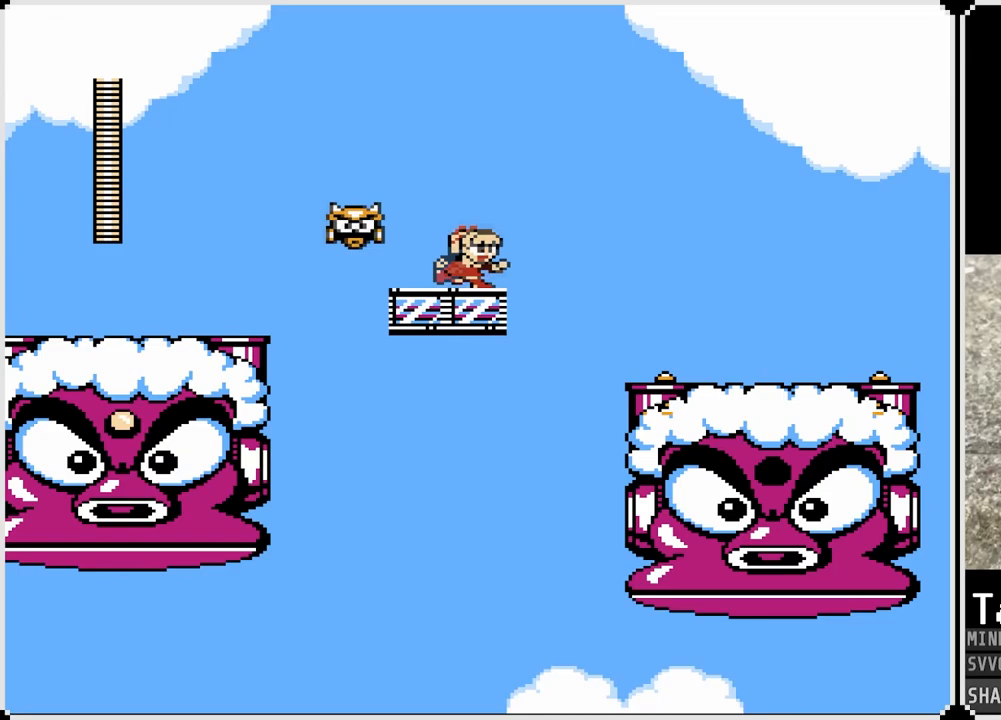
{"buttons": ["CROSS", "DPAD_RIGHT"], "left_stick": "center", "right_stick": "center", "events": [[100, "CROSS", "down"]]}
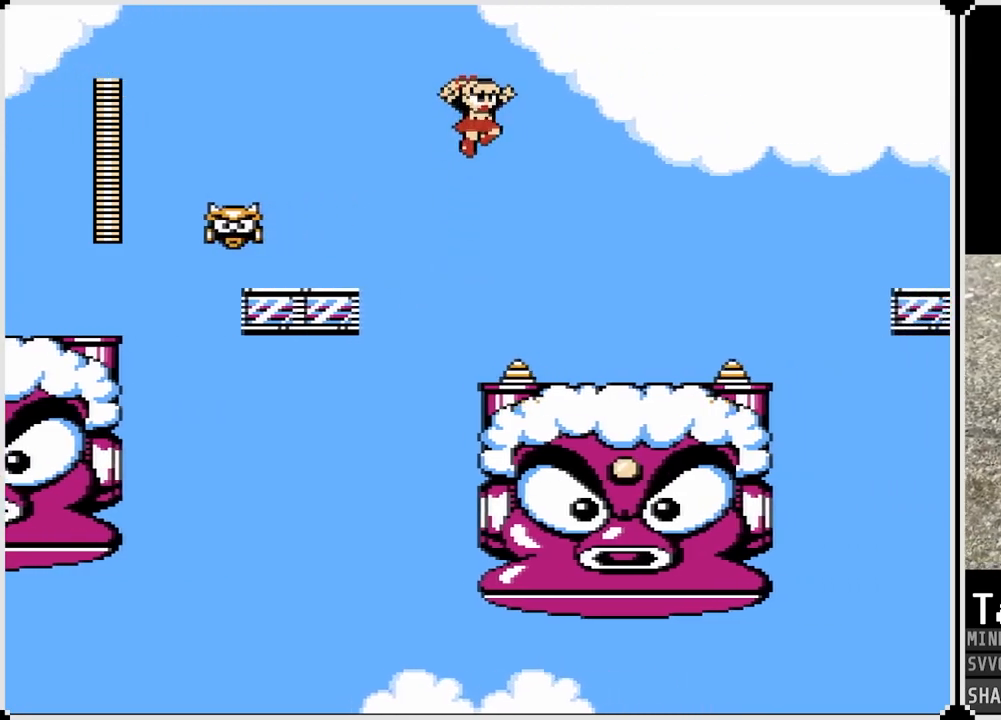
{"buttons": ["CROSS", "DPAD_RIGHT"], "left_stick": "center", "right_stick": "center", "events": [[333, "CROSS", "up"], [467, "CROSS", "down"]]}
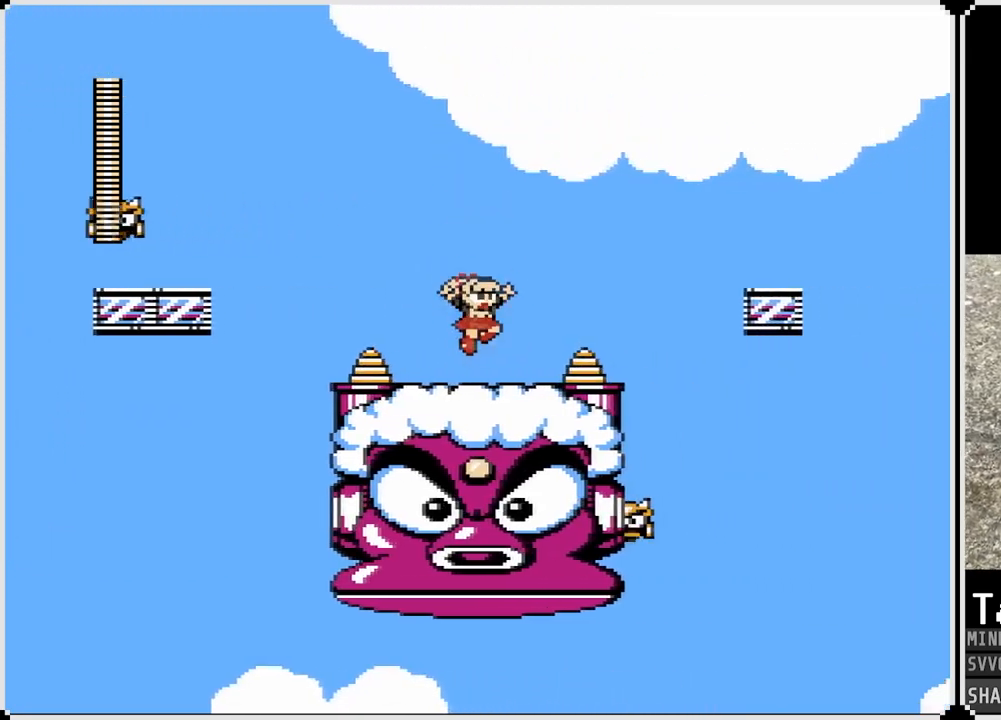
{"buttons": [], "left_stick": "center", "right_stick": "center", "events": [[33, "CROSS", "up"], [150, "DPAD_RIGHT", "up"], [250, "SQUARE", "down"], [367, "SQUARE", "up"]]}
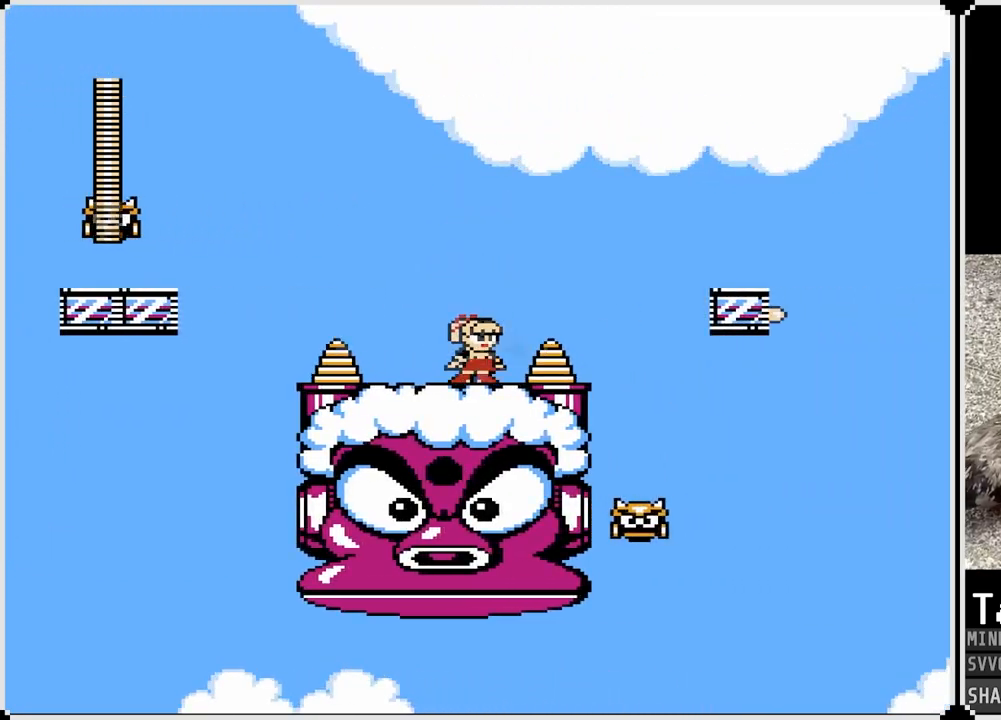
{"buttons": [], "left_stick": "center", "right_stick": "center", "events": [[183, "CROSS", "down"], [217, "SQUARE", "down"], [333, "CROSS", "up"], [383, "SQUARE", "up"]]}
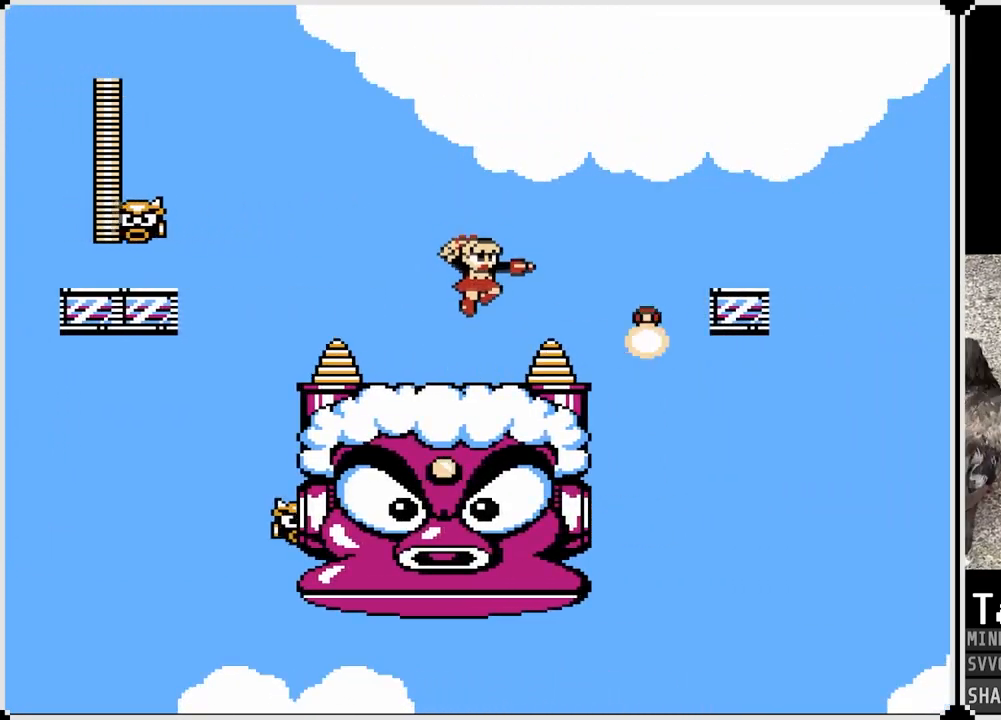
{"buttons": [], "left_stick": "center", "right_stick": "center", "events": [[300, "CROSS", "down"], [433, "CROSS", "up"]]}
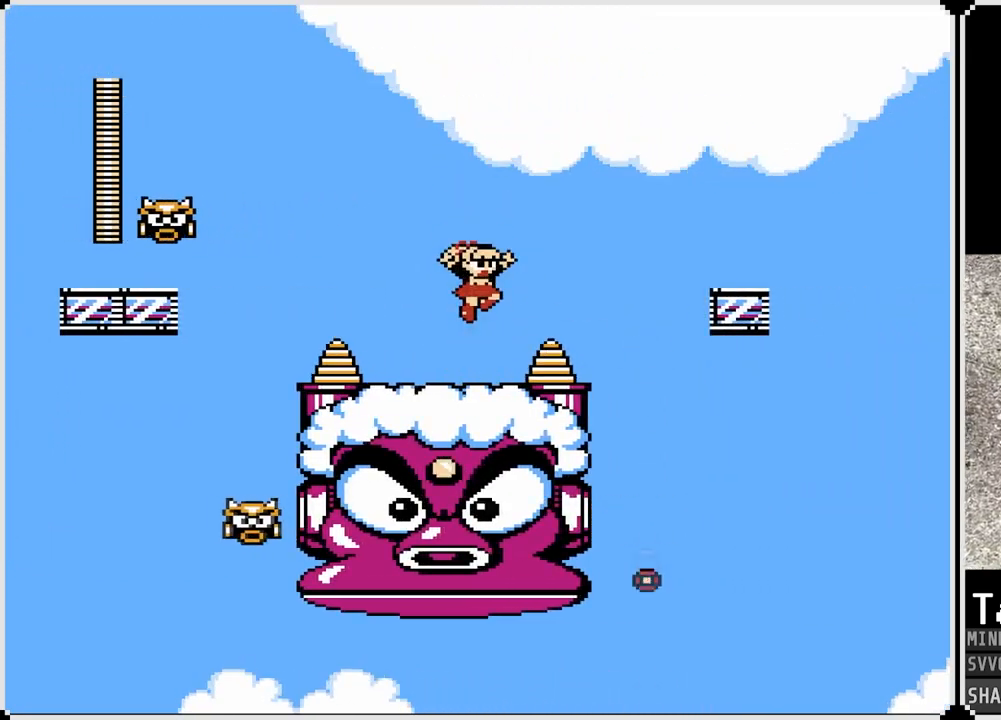
{"buttons": ["DPAD_RIGHT"], "left_stick": "center", "right_stick": "center", "events": [[350, "DPAD_RIGHT", "down"]]}
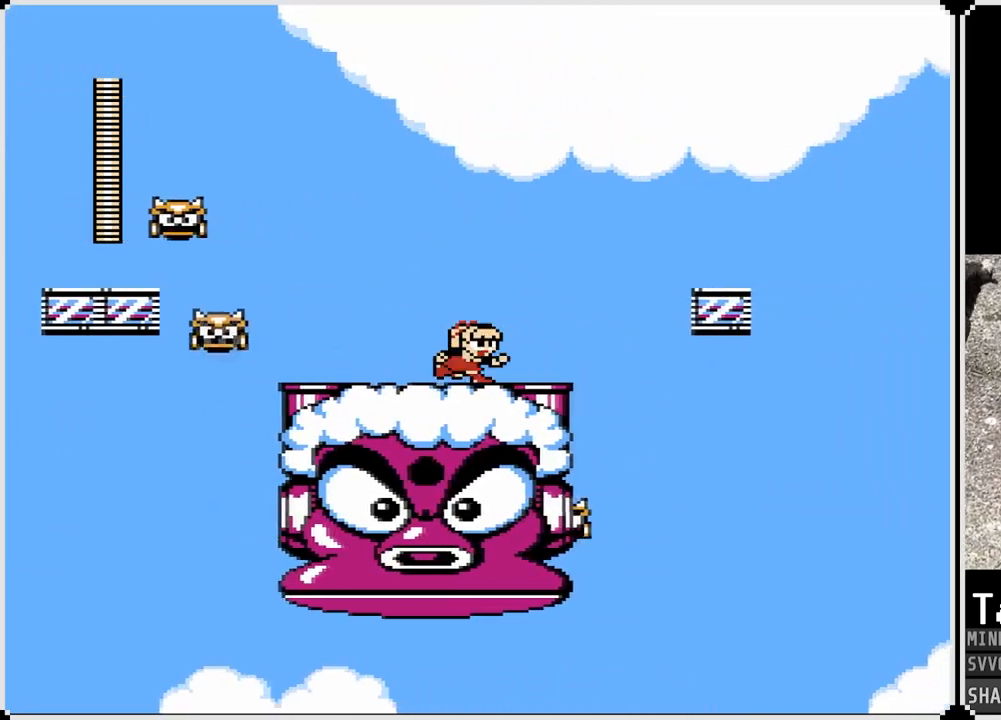
{"buttons": ["CROSS", "DPAD_RIGHT"], "left_stick": "center", "right_stick": "center", "events": [[283, "CROSS", "down"]]}
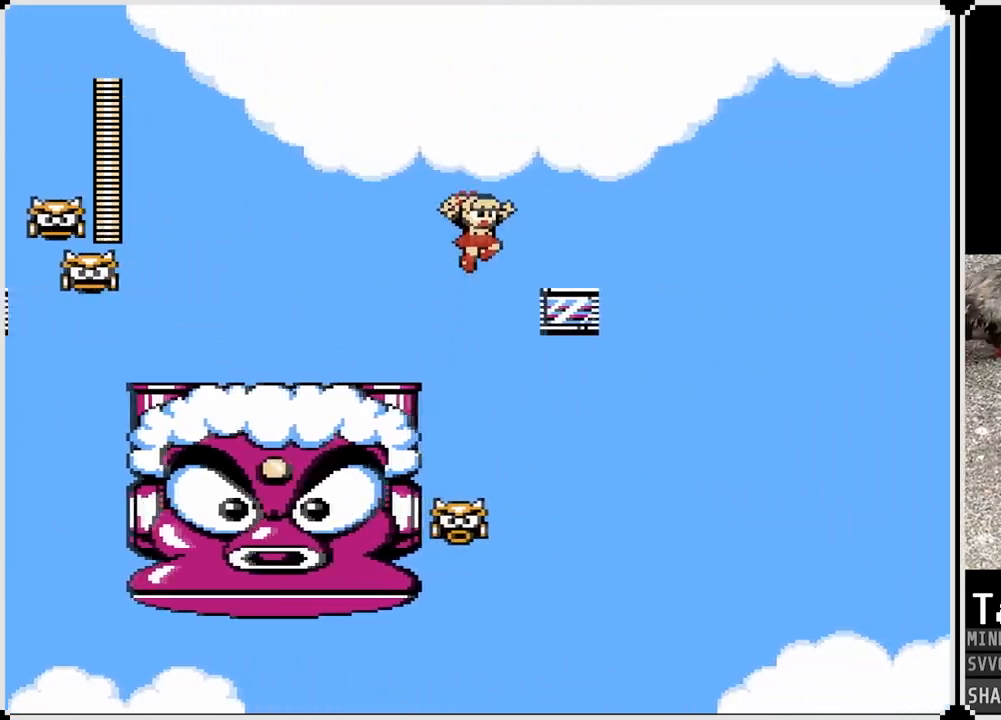
{"buttons": [], "left_stick": "center", "right_stick": "center", "events": [[217, "CROSS", "up"], [317, "DPAD_RIGHT", "up"]]}
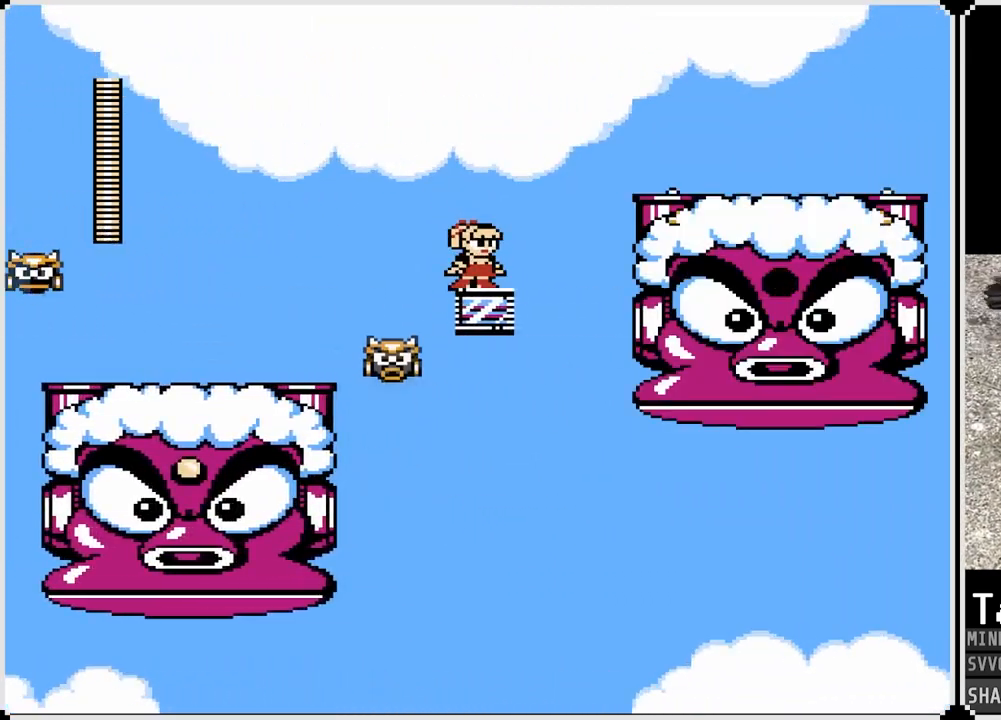
{"buttons": ["CROSS", "SQUARE"], "left_stick": "center", "right_stick": "center", "events": [[400, "DPAD_LEFT", "down"], [433, "CROSS", "down"], [450, "SQUARE", "down"], [467, "DPAD_LEFT", "up"]]}
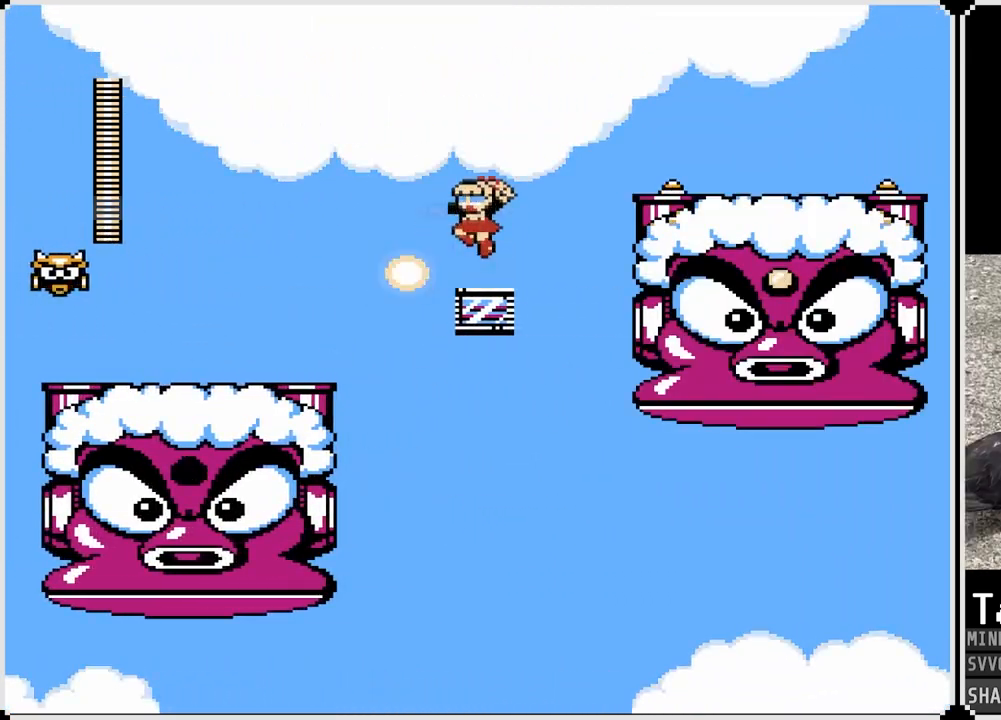
{"buttons": ["CROSS"], "left_stick": "center", "right_stick": "center", "events": [[17, "CROSS", "up"], [100, "SQUARE", "up"], [483, "CROSS", "down"]]}
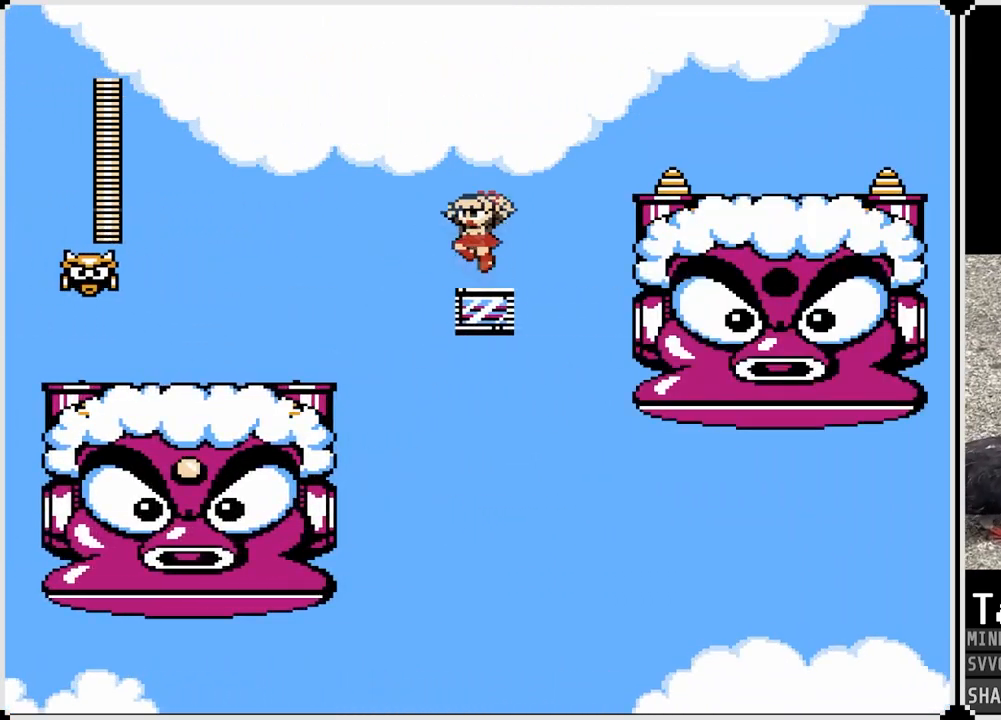
{"buttons": [], "left_stick": "center", "right_stick": "center", "events": [[17, "CROSS", "up"], [383, "CROSS", "down"], [500, "CROSS", "up"]]}
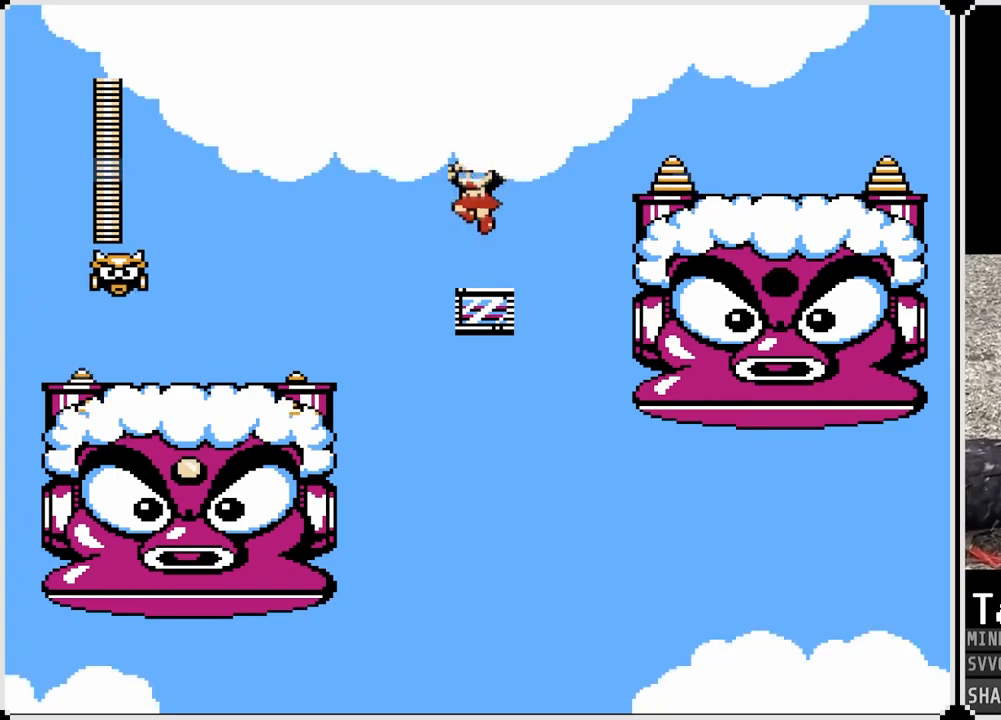
{"buttons": [], "left_stick": "center", "right_stick": "center", "events": [[333, "SQUARE", "down"], [450, "SQUARE", "up"]]}
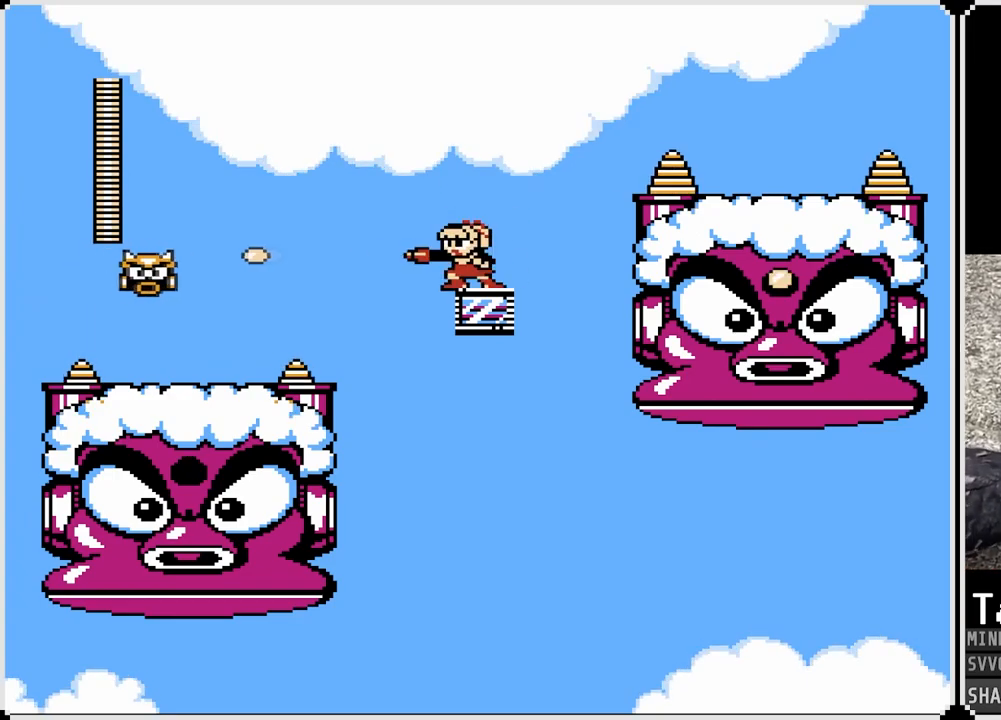
{"buttons": [], "left_stick": "center", "right_stick": "center", "events": [[17, "SQUARE", "down"], [117, "SQUARE", "up"], [183, "SQUARE", "down"], [283, "SQUARE", "up"]]}
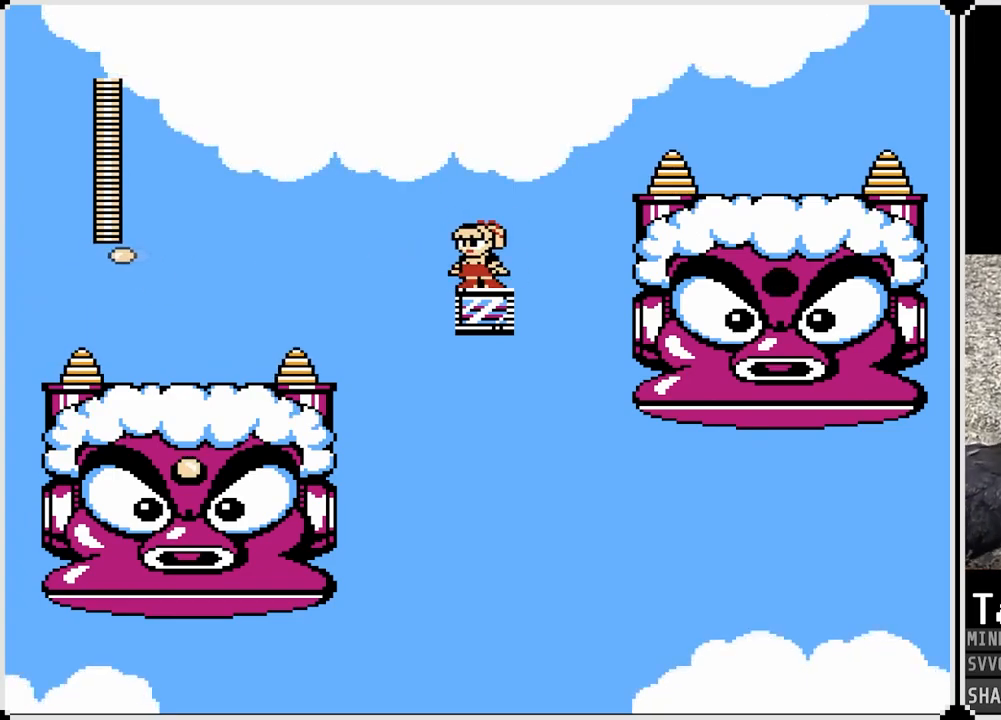
{"buttons": ["CROSS", "DPAD_RIGHT"], "left_stick": "center", "right_stick": "center", "events": [[267, "DPAD_RIGHT", "down"], [467, "CROSS", "down"]]}
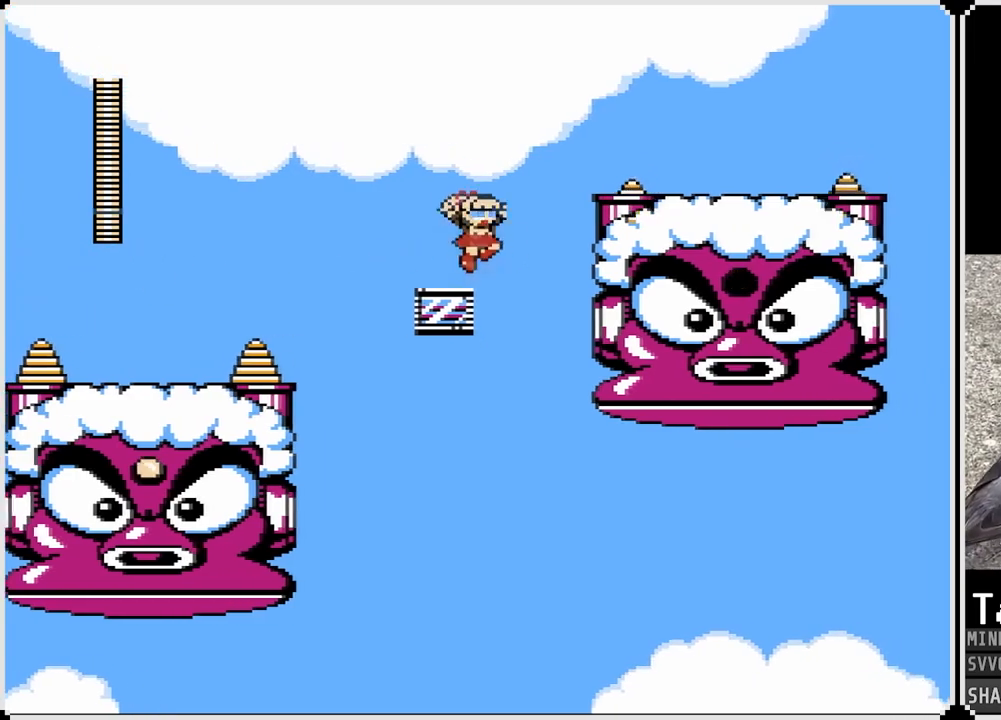
{"buttons": ["DPAD_RIGHT"], "left_stick": "center", "right_stick": "center", "events": [[433, "CROSS", "up"]]}
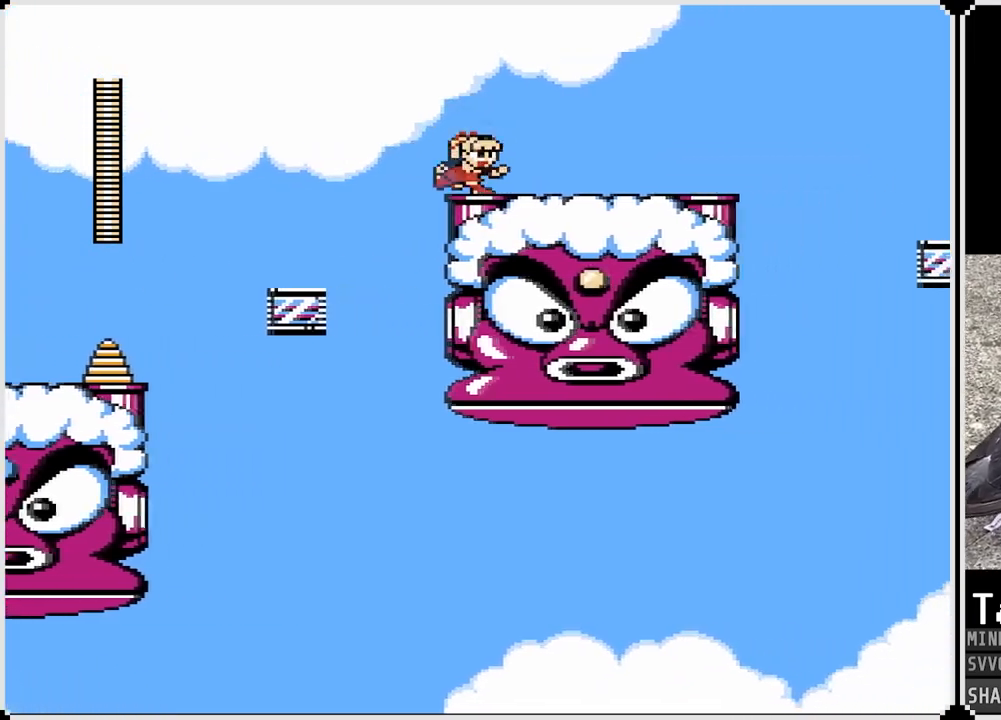
{"buttons": [], "left_stick": "center", "right_stick": "center", "events": [[50, "CROSS", "down"], [183, "CROSS", "up"], [450, "DPAD_RIGHT", "up"]]}
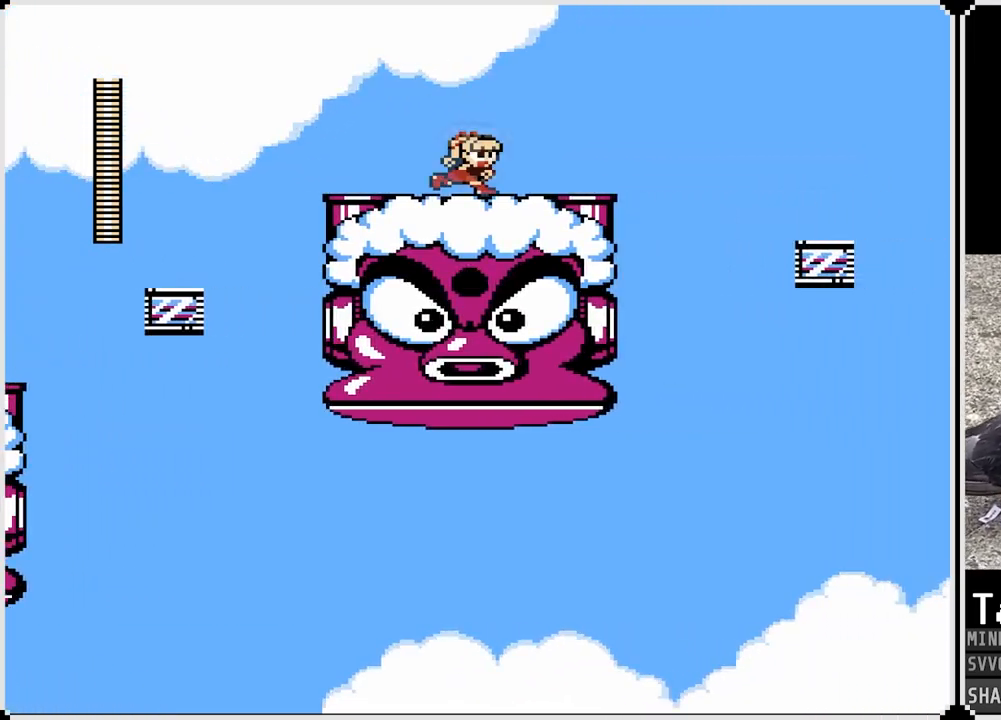
{"buttons": [], "left_stick": "center", "right_stick": "center", "events": []}
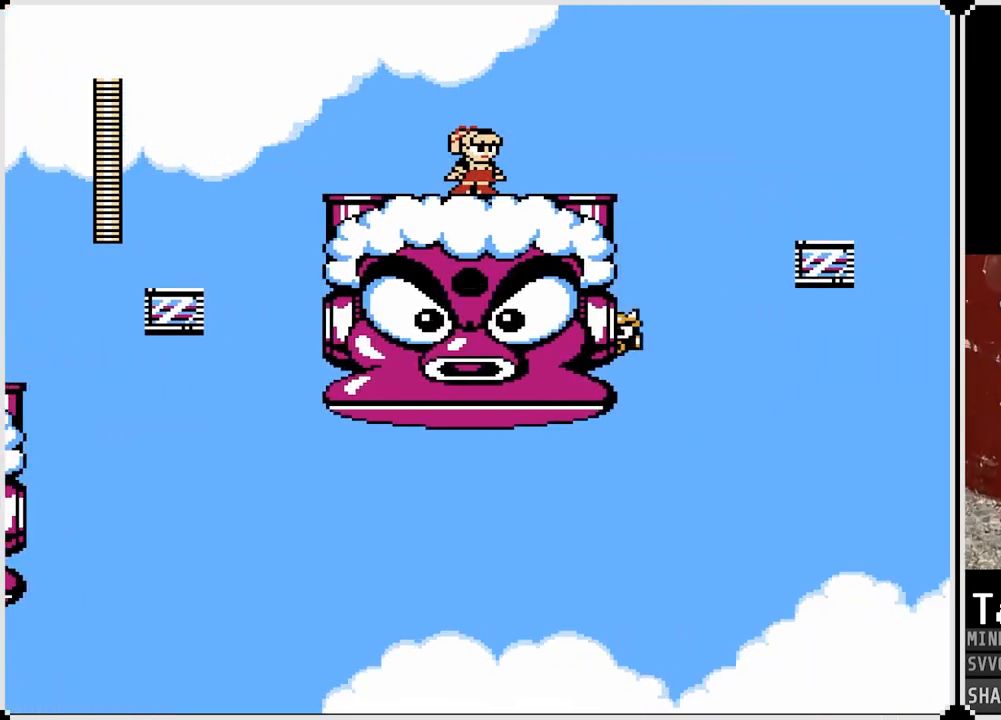
{"buttons": [], "left_stick": "center", "right_stick": "center", "events": []}
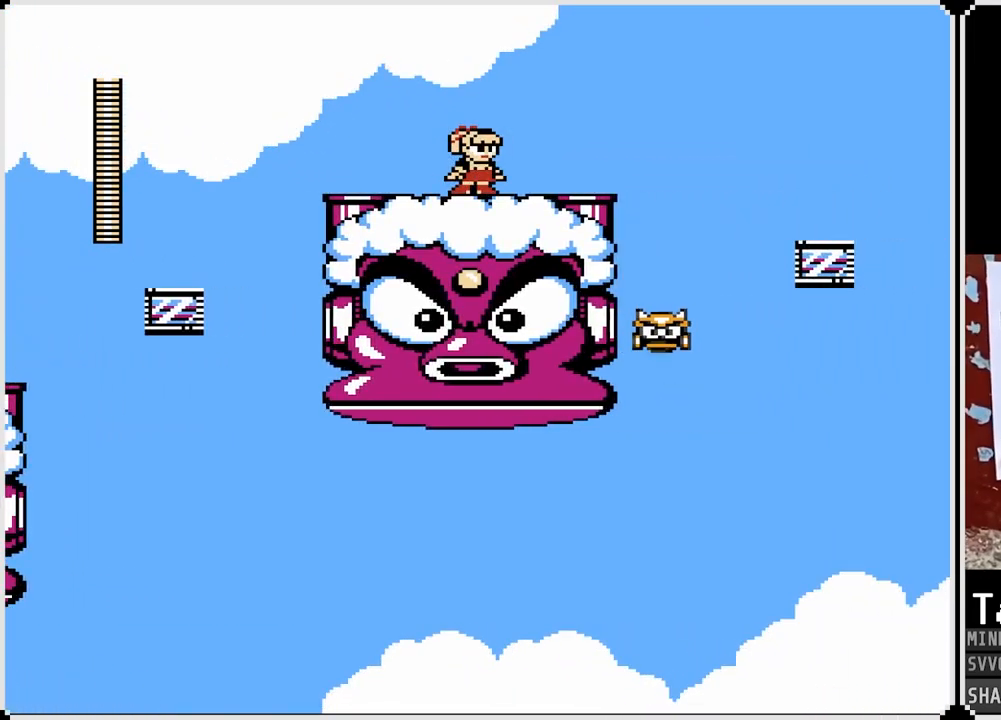
{"buttons": ["SQUARE"], "left_stick": "center", "right_stick": "center", "events": [[150, "SQUARE", "down"], [283, "SQUARE", "up"], [417, "SQUARE", "down"]]}
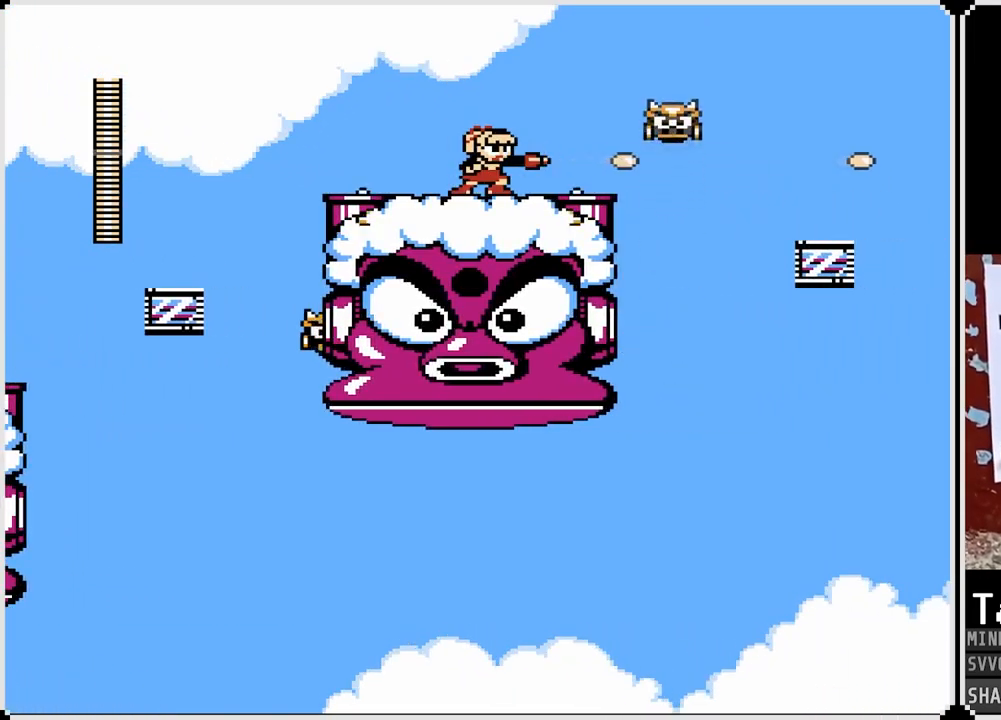
{"buttons": [], "left_stick": "center", "right_stick": "center", "events": [[33, "SQUARE", "up"], [100, "SQUARE", "down"], [200, "SQUARE", "up"], [283, "CROSS", "down"], [367, "SQUARE", "down"], [450, "CROSS", "up"], [500, "SQUARE", "up"]]}
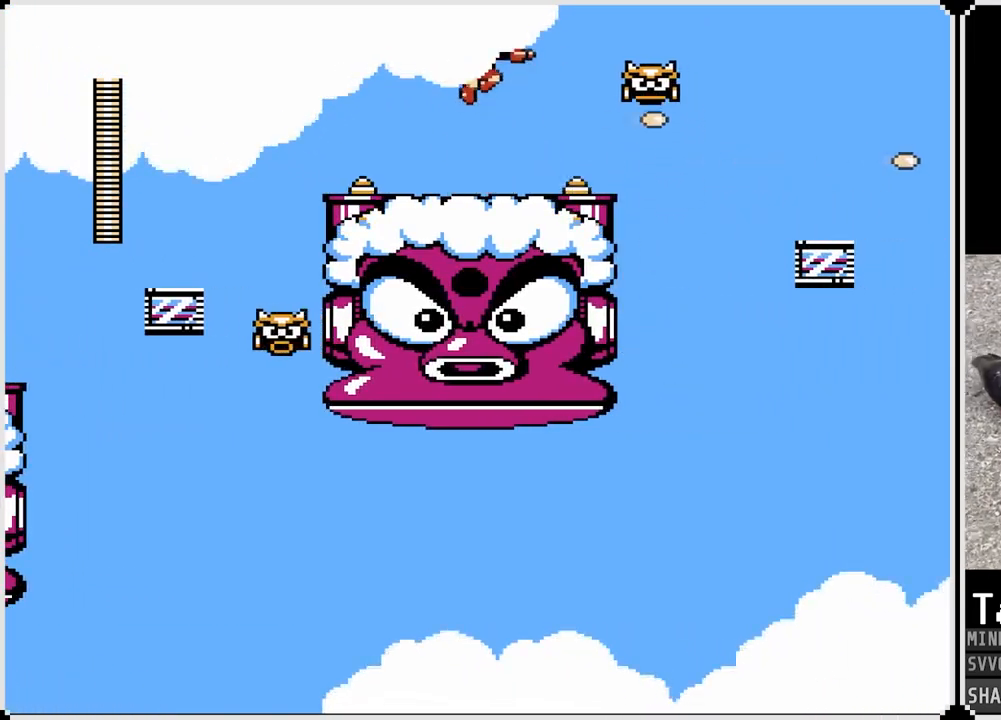
{"buttons": ["CROSS", "SQUARE", "DPAD_RIGHT"], "left_stick": "center", "right_stick": "center", "events": [[67, "SQUARE", "down"], [183, "SQUARE", "up"], [250, "SQUARE", "down"], [333, "SQUARE", "up"], [417, "DPAD_RIGHT", "down"], [433, "CROSS", "down"], [467, "SQUARE", "down"]]}
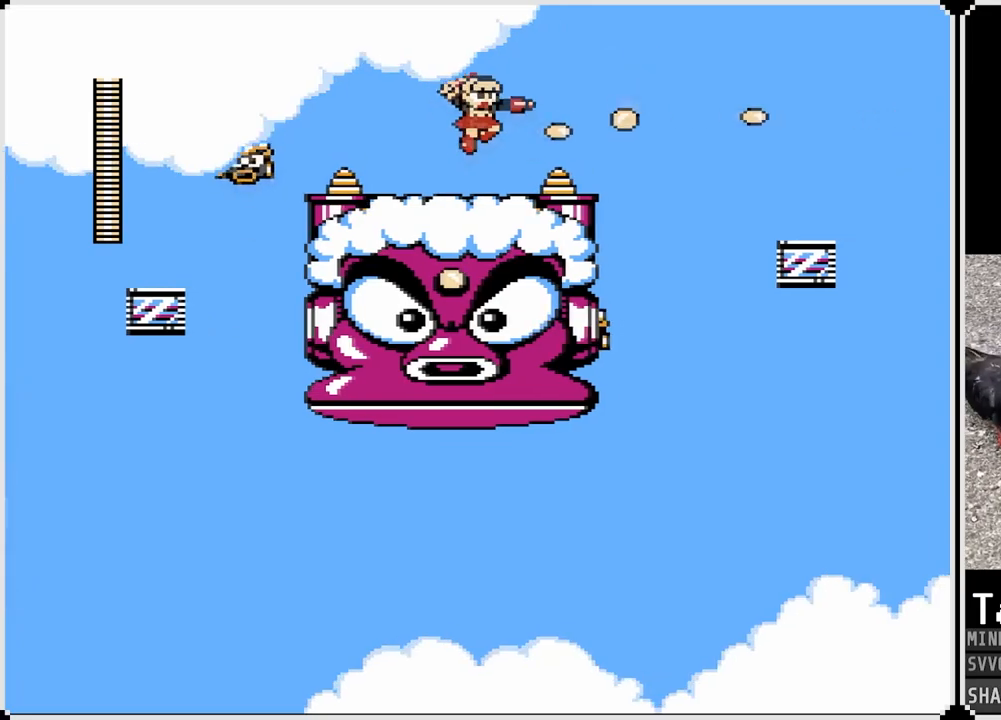
{"buttons": ["CROSS", "SQUARE"], "left_stick": "center", "right_stick": "center", "events": [[50, "CROSS", "up"], [67, "DPAD_RIGHT", "up"], [67, "SQUARE", "up"], [267, "DPAD_LEFT", "down"], [333, "DPAD_LEFT", "up"], [400, "CROSS", "down"], [467, "SQUARE", "down"]]}
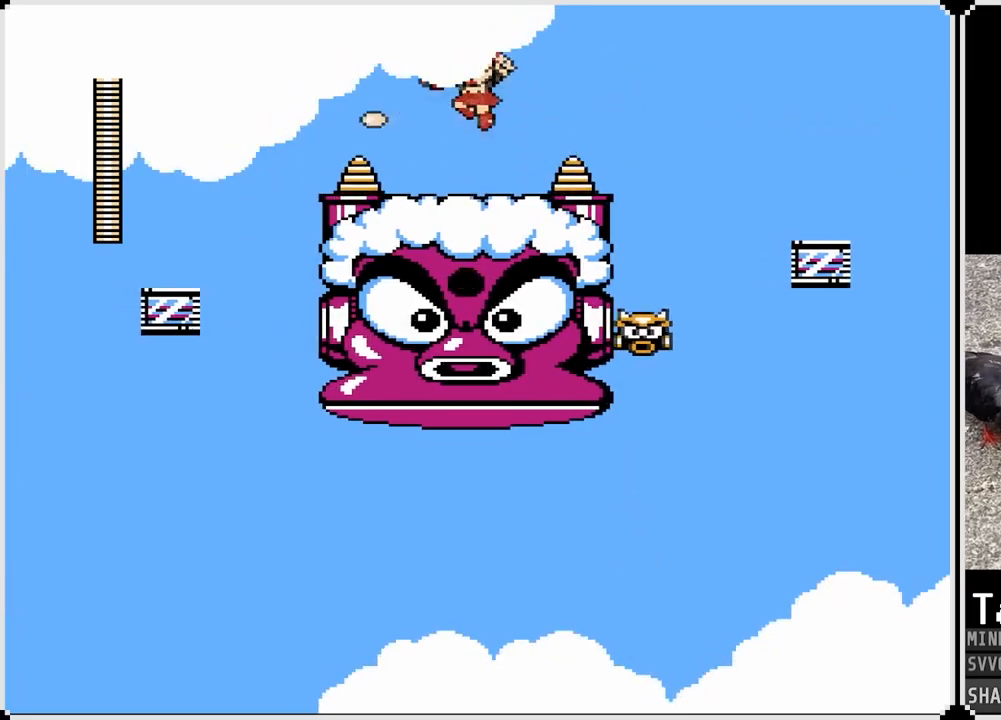
{"buttons": [], "left_stick": "center", "right_stick": "center", "events": [[17, "CROSS", "up"], [83, "SQUARE", "up"], [150, "SQUARE", "down"], [267, "SQUARE", "up"], [317, "SQUARE", "down"], [417, "SQUARE", "up"], [433, "DPAD_RIGHT", "down"], [500, "DPAD_RIGHT", "up"]]}
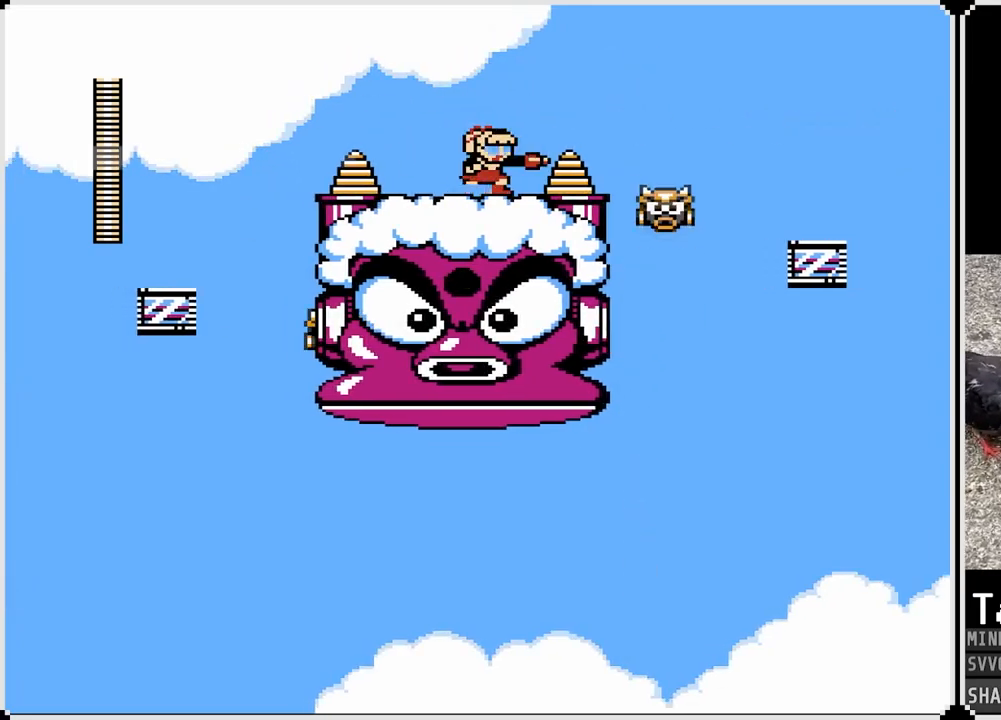
{"buttons": ["SQUARE"], "left_stick": "center", "right_stick": "center", "events": [[50, "CROSS", "down"], [100, "SQUARE", "down"], [167, "CROSS", "up"], [233, "SQUARE", "up"], [300, "SQUARE", "down"], [383, "SQUARE", "up"], [450, "SQUARE", "down"]]}
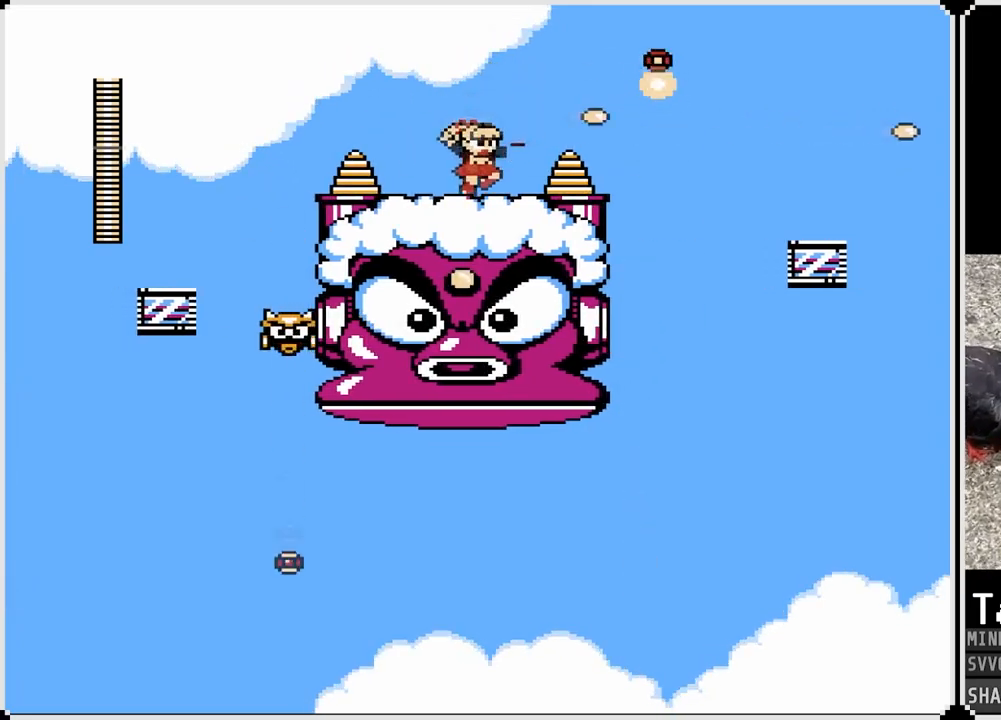
{"buttons": [], "left_stick": "center", "right_stick": "center", "events": [[50, "SQUARE", "up"], [283, "DPAD_RIGHT", "down"], [500, "DPAD_RIGHT", "up"]]}